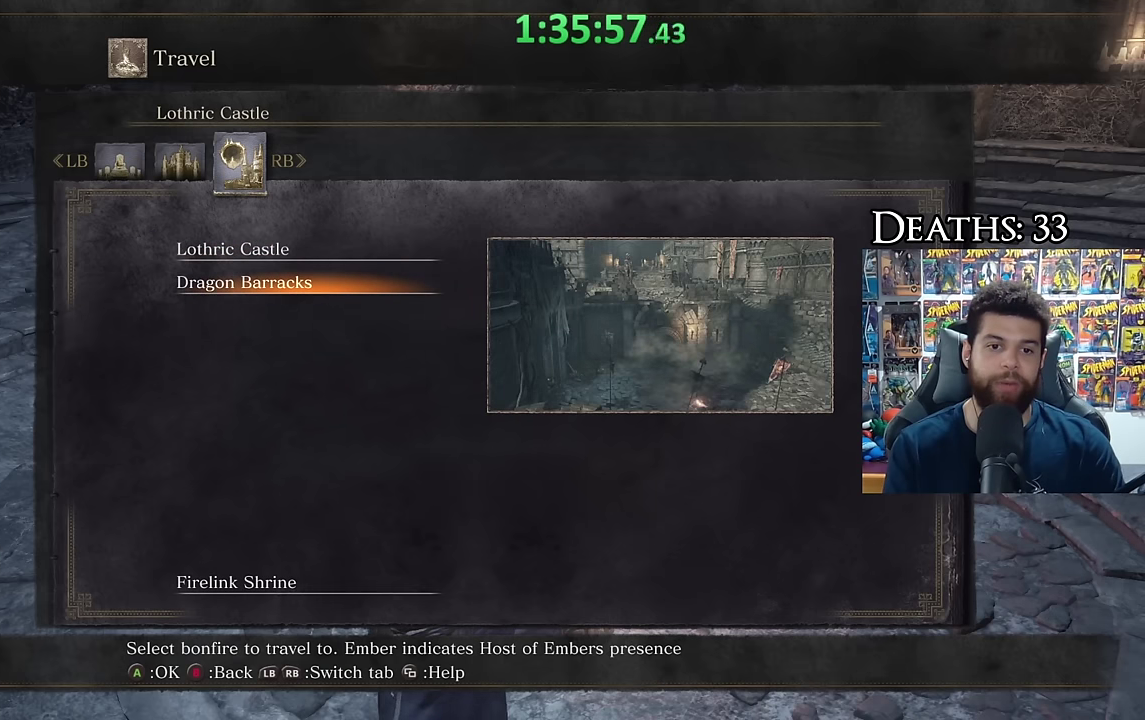
Gameplay with a controller (Xbox layout); each line is a JSON object with the inputs held at the frame after it. "events" lists button and stick changes between this image and that frame as [ms after this image, input, new state], when the widget could be followed in between.
{"buttons": [], "left_stick": "center", "right_stick": "center", "events": [[183, "DPAD_UP", "down"], [316, "DPAD_UP", "up"]]}
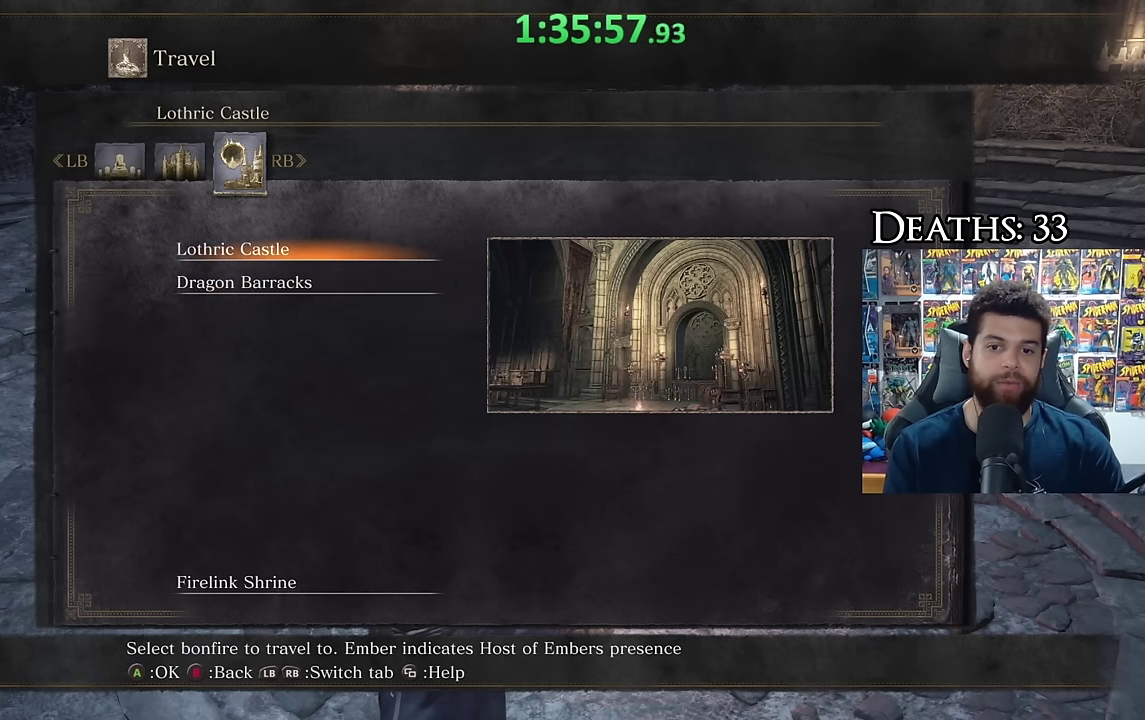
{"buttons": [], "left_stick": "center", "right_stick": "center", "events": []}
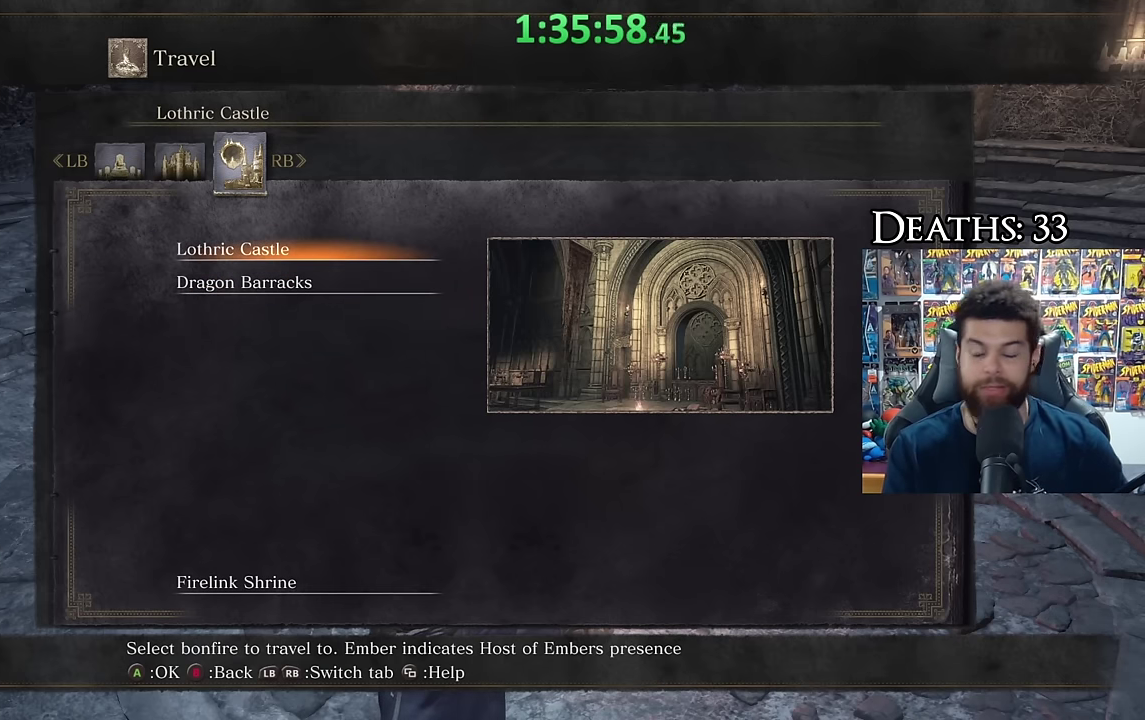
{"buttons": [], "left_stick": "center", "right_stick": "center", "events": []}
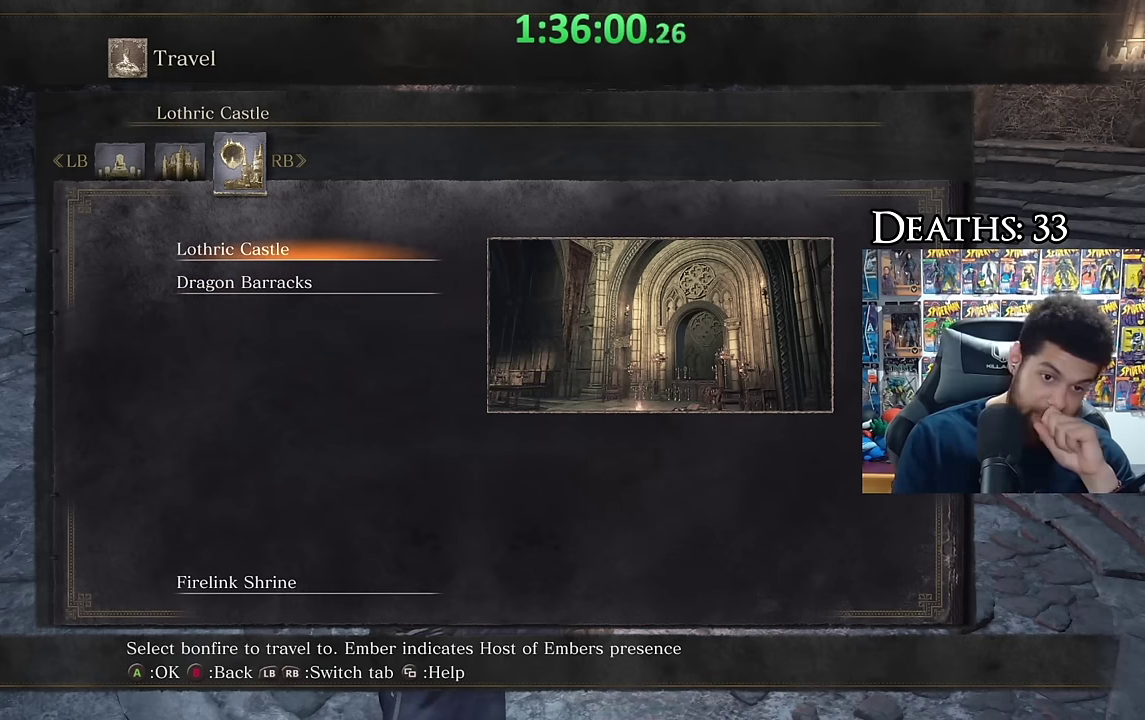
{"buttons": [], "left_stick": "center", "right_stick": "center", "events": []}
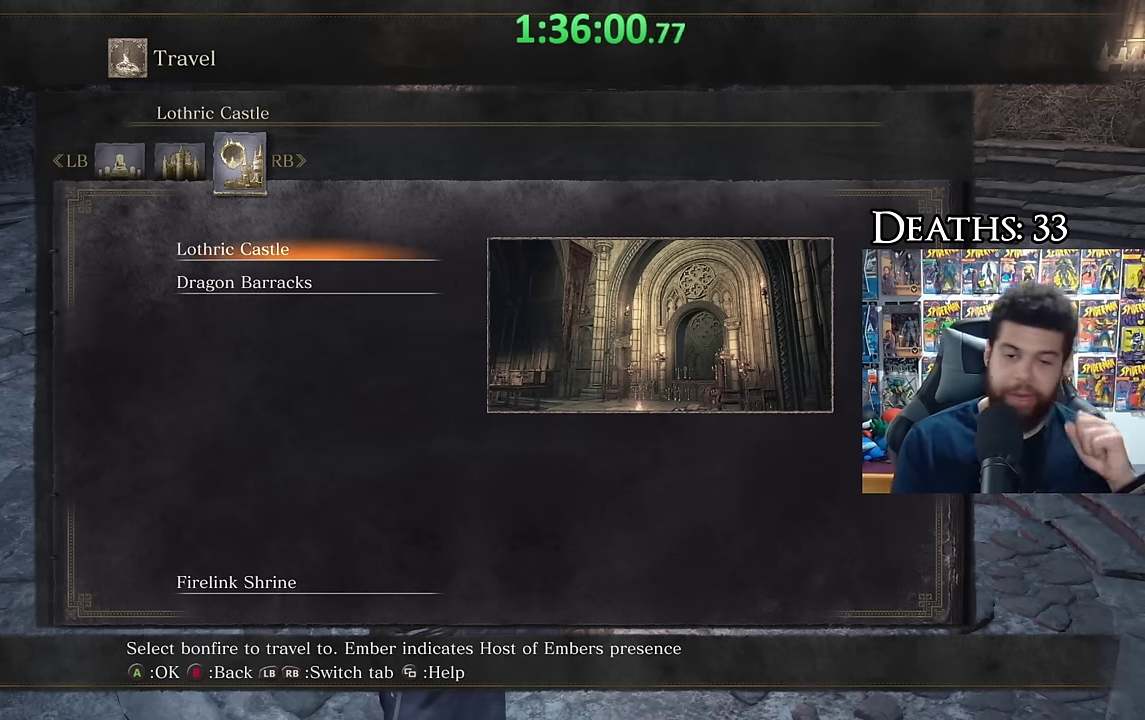
{"buttons": [], "left_stick": "center", "right_stick": "center", "events": []}
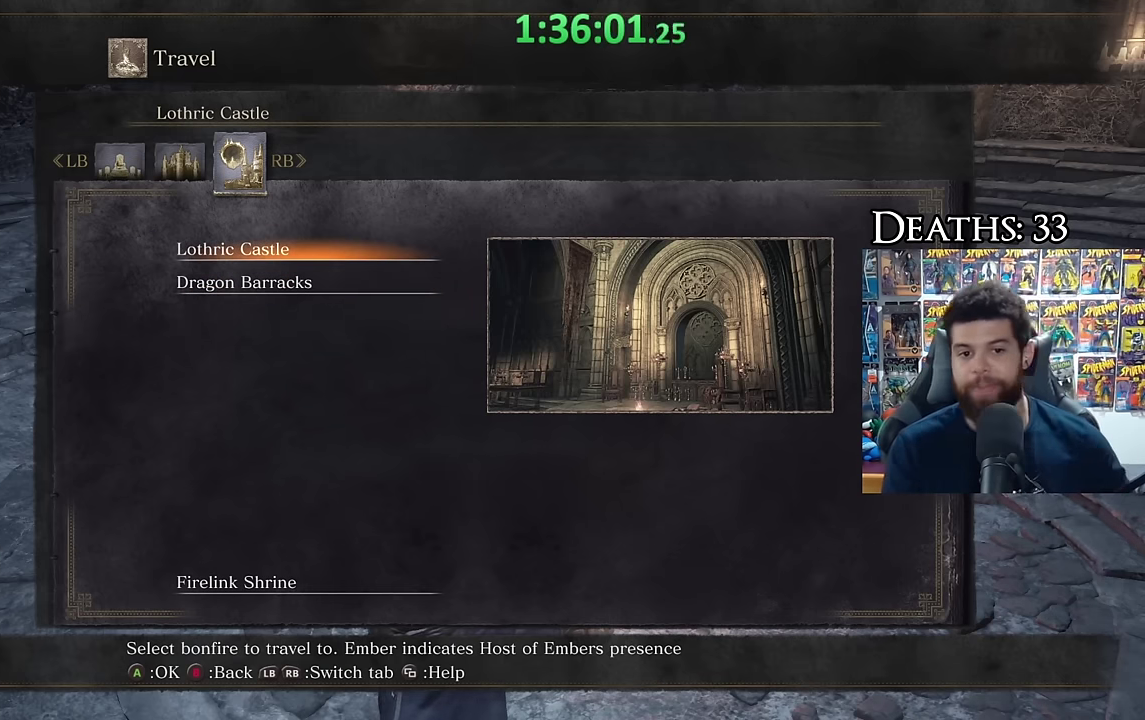
{"buttons": [], "left_stick": "left", "right_stick": "center", "events": [[300, "left_stick", "left"]]}
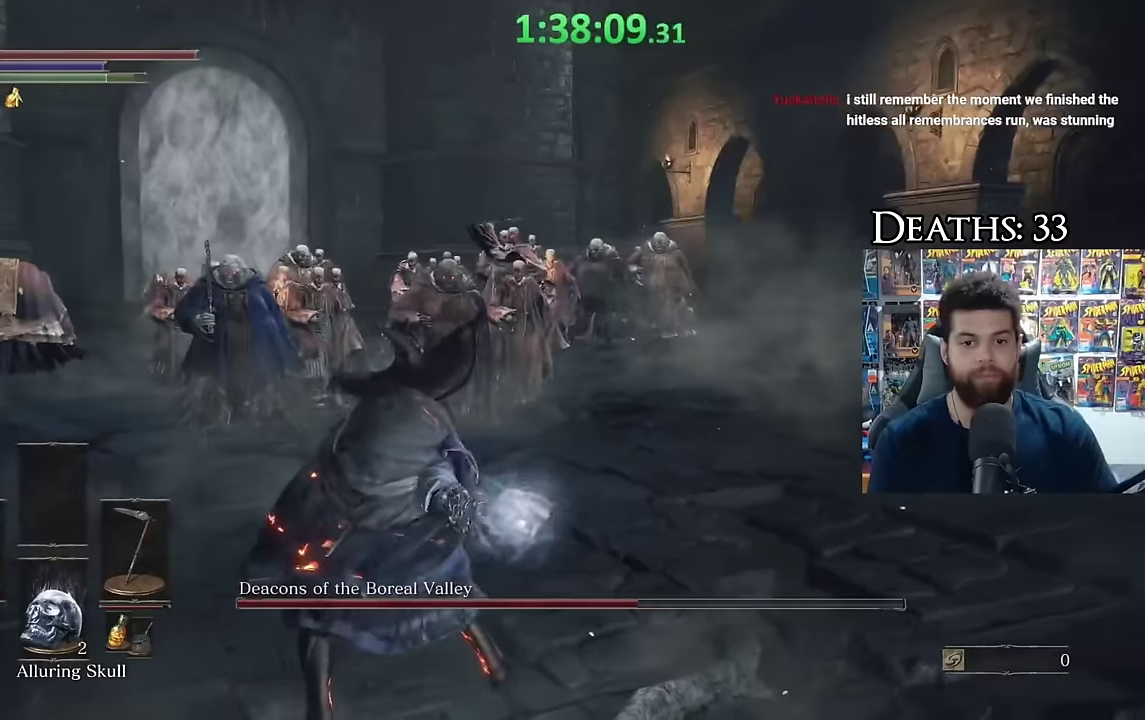
{"buttons": [], "left_stick": "right", "right_stick": "right", "events": [[150, "left_stick", "center"], [233, "right_stick", "down-right"], [350, "left_stick", "right"], [500, "right_stick", "right"]]}
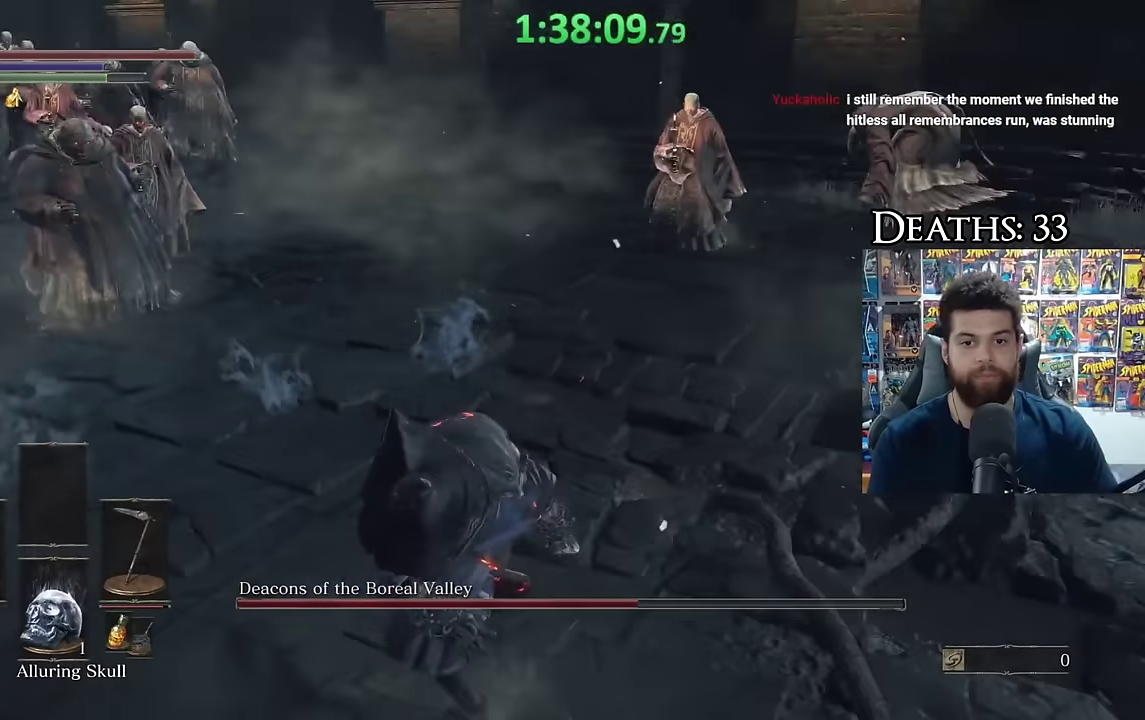
{"buttons": ["B"], "left_stick": "up-right", "right_stick": "right", "events": [[50, "right_stick", "center"], [133, "B", "down"], [300, "right_stick", "right"], [467, "left_stick", "up-right"]]}
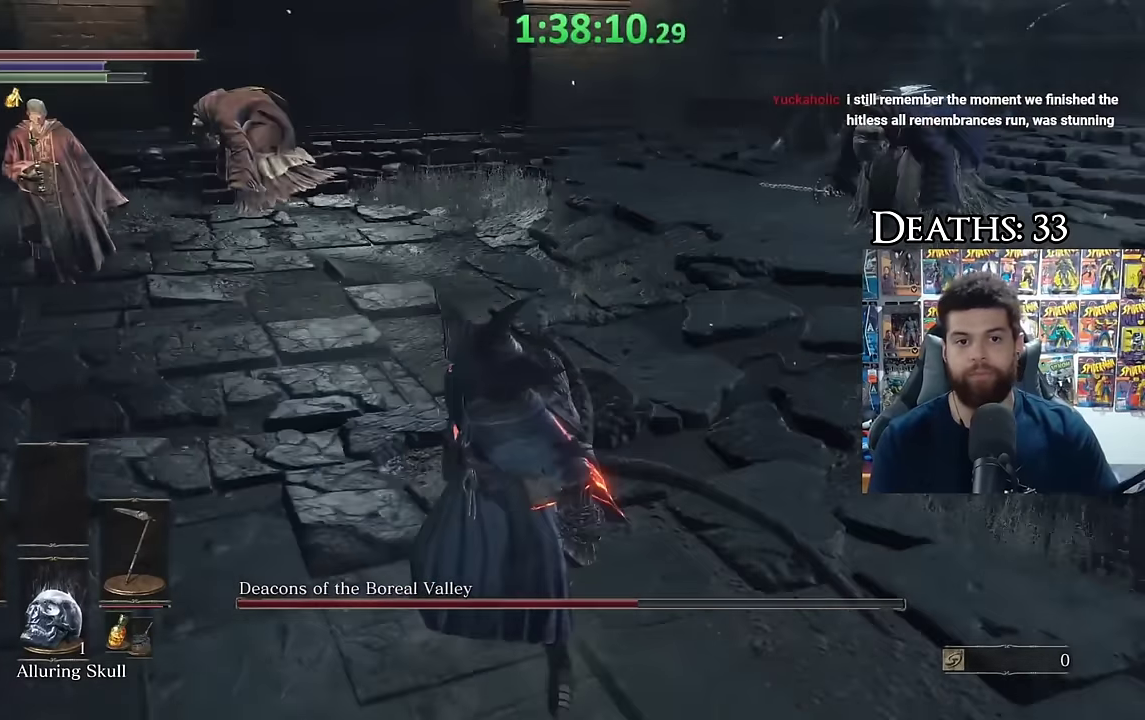
{"buttons": ["B"], "left_stick": "up-right", "right_stick": "right", "events": [[117, "left_stick", "up"], [150, "right_stick", "center"], [467, "left_stick", "up-right"], [483, "right_stick", "right"]]}
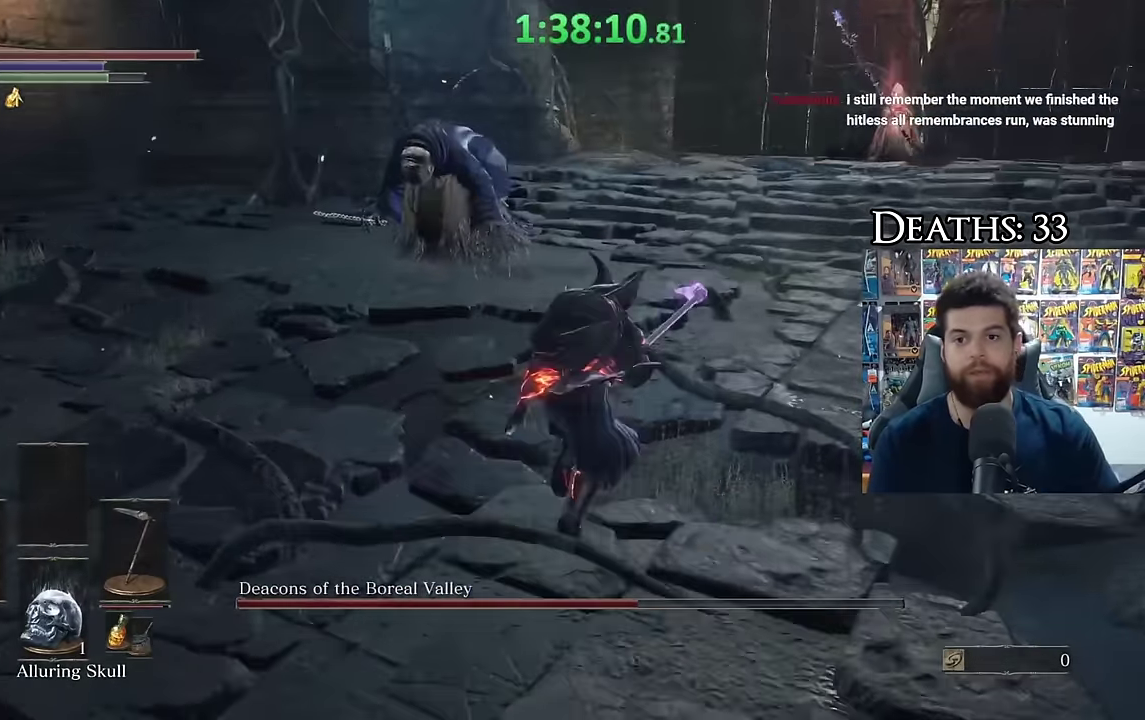
{"buttons": ["B"], "left_stick": "up", "right_stick": "center", "events": [[100, "left_stick", "up"], [150, "right_stick", "center"]]}
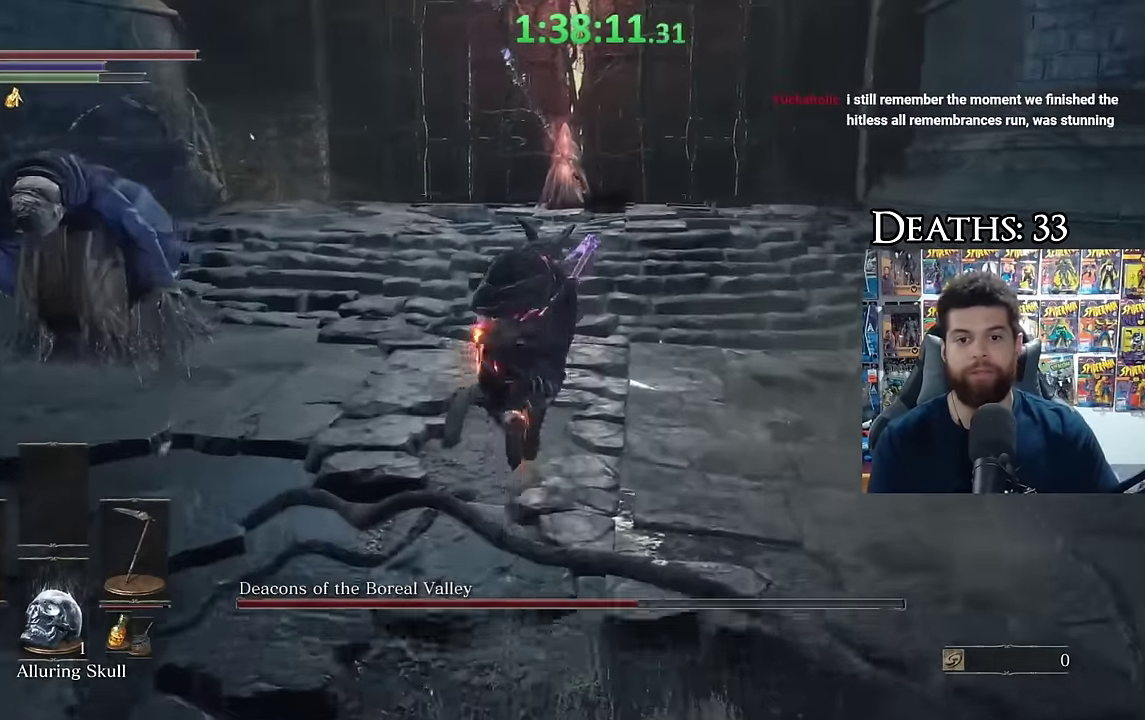
{"buttons": ["B"], "left_stick": "up", "right_stick": "center", "events": []}
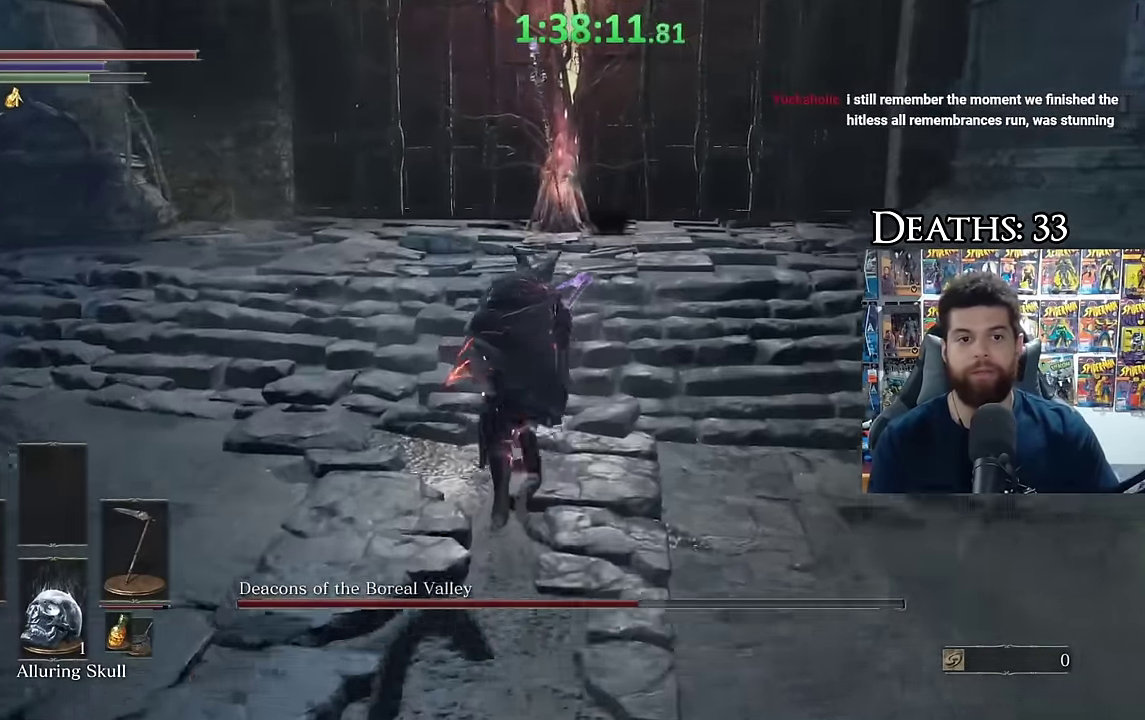
{"buttons": ["B"], "left_stick": "up", "right_stick": "center", "events": []}
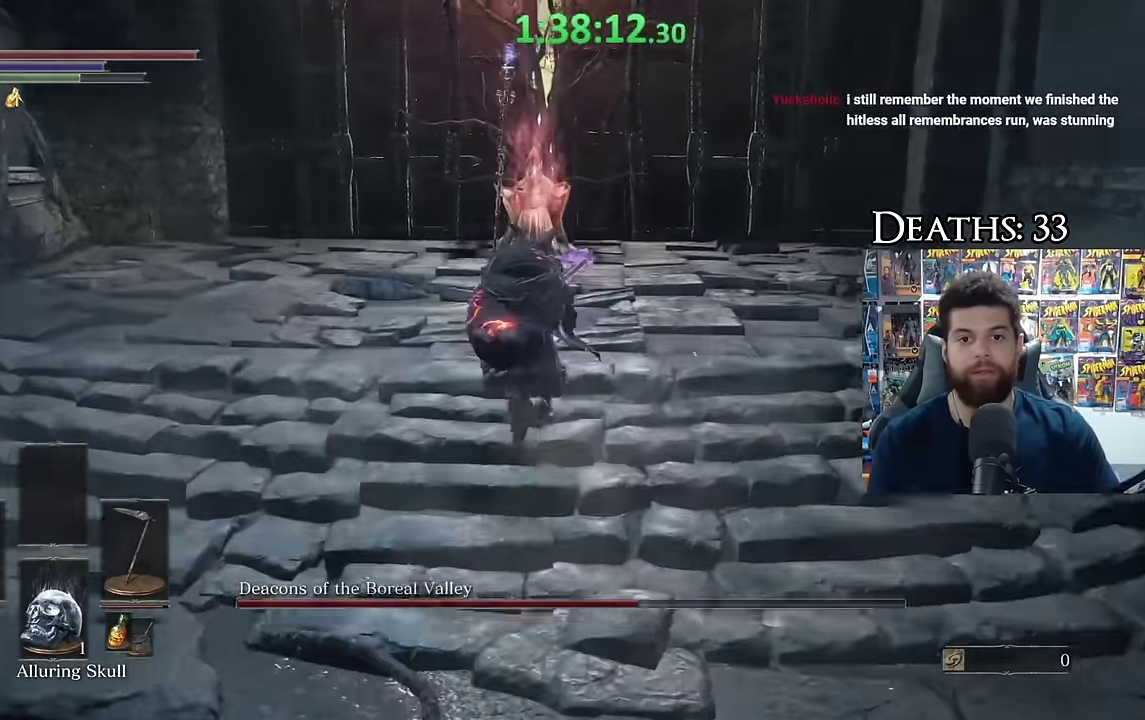
{"buttons": [], "left_stick": "up", "right_stick": "center", "events": [[283, "B", "up"]]}
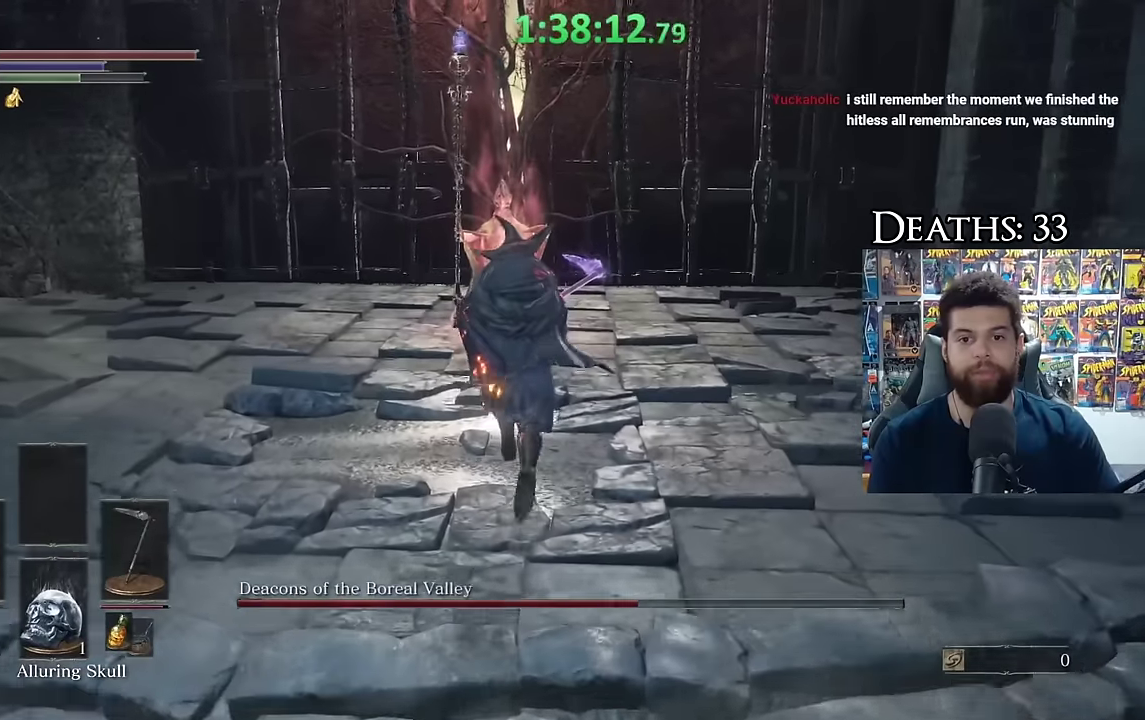
{"buttons": ["B"], "left_stick": "up", "right_stick": "center", "events": [[300, "B", "down"]]}
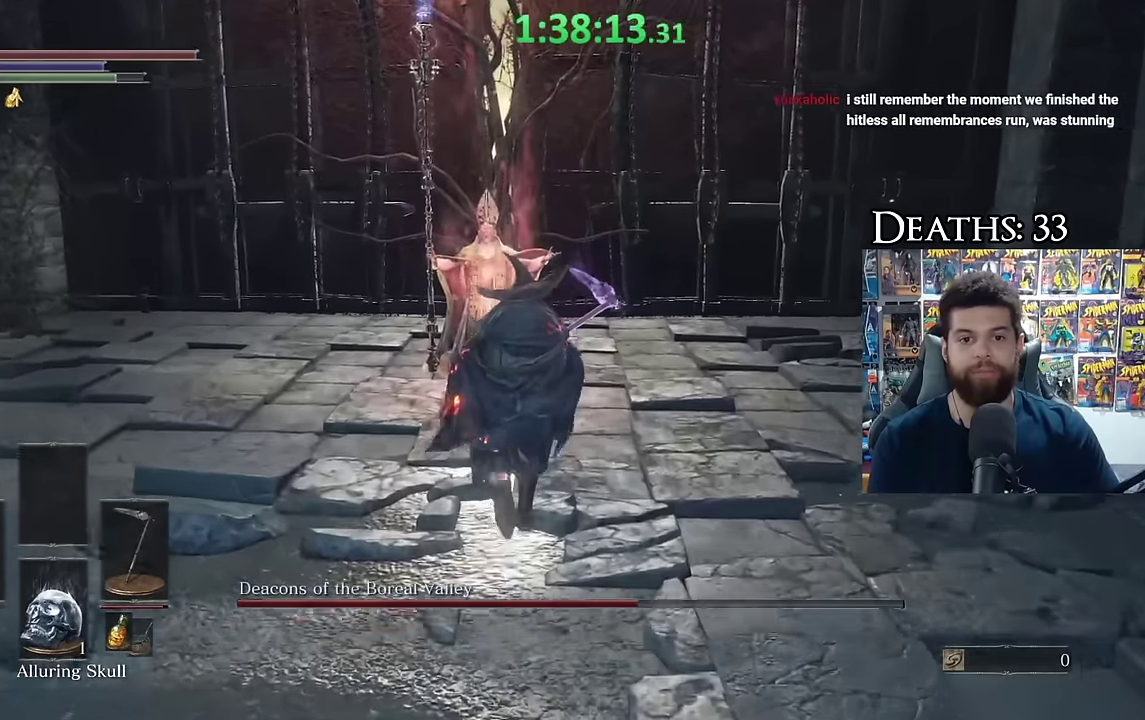
{"buttons": [], "left_stick": "up", "right_stick": "center", "events": [[300, "B", "up"]]}
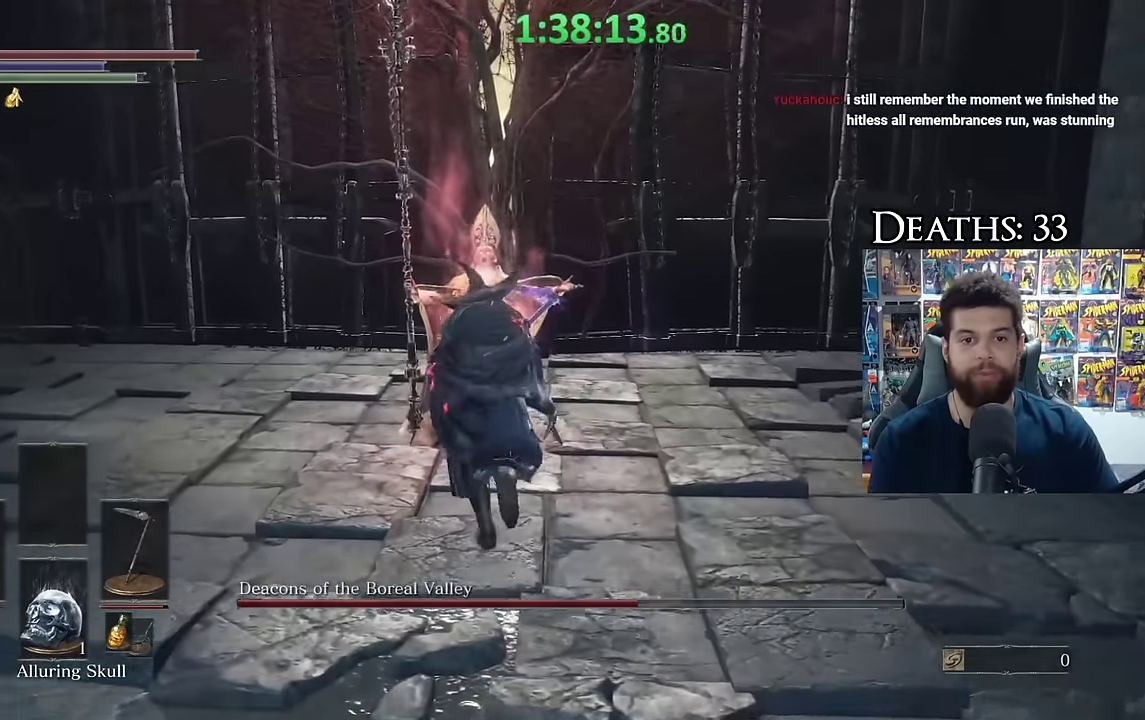
{"buttons": [], "left_stick": "up", "right_stick": "center", "events": [[50, "R1", "down"], [150, "R1", "up"]]}
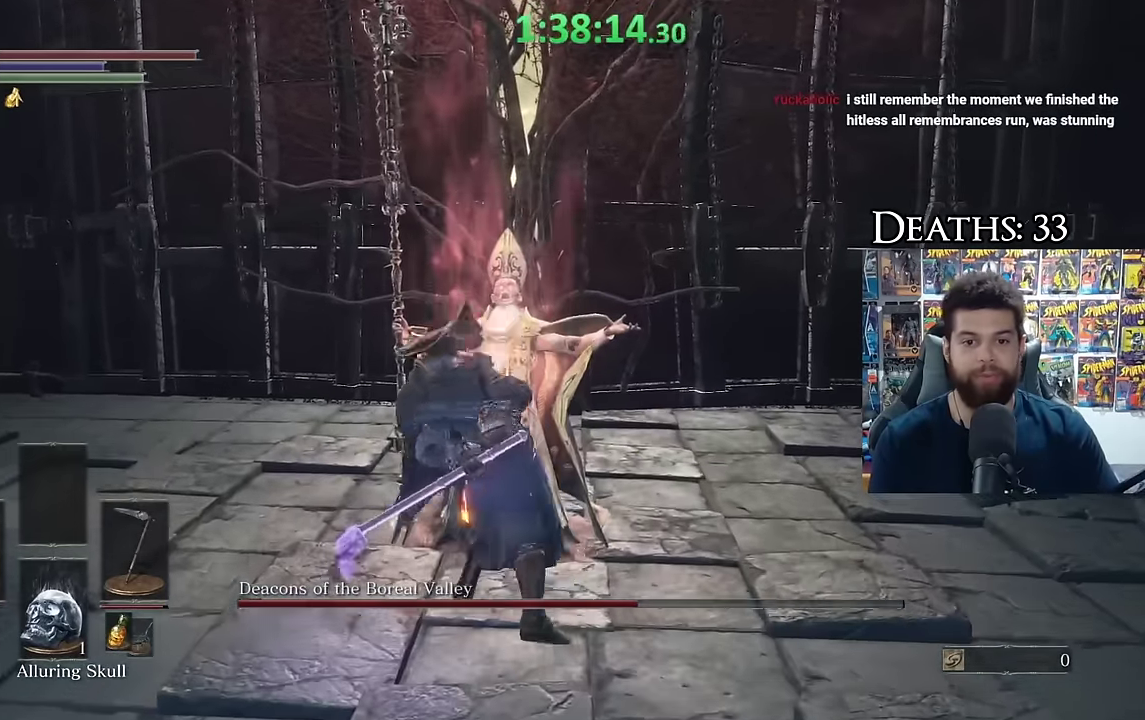
{"buttons": ["R1", "R3"], "left_stick": "up", "right_stick": "center", "events": [[150, "R1", "down"], [217, "R1", "up"], [300, "R1", "down"], [383, "R1", "up"], [433, "R1", "down"], [467, "R3", "down"]]}
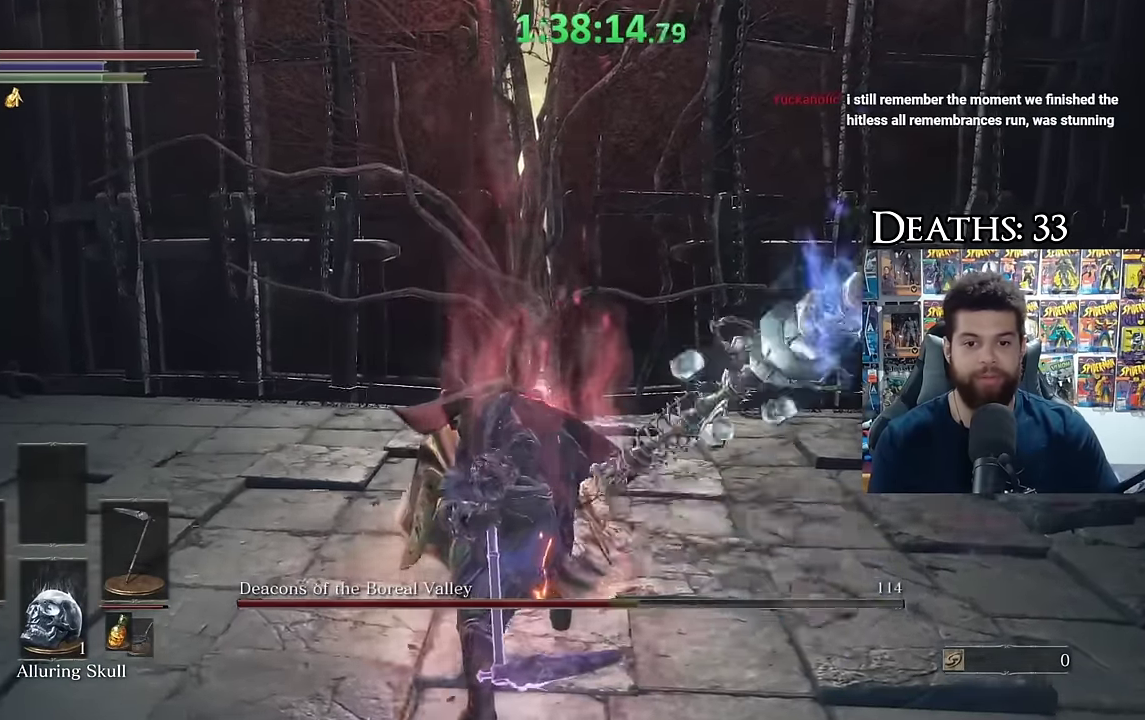
{"buttons": [], "left_stick": "up", "right_stick": "center", "events": [[67, "R1", "up"], [67, "R3", "up"]]}
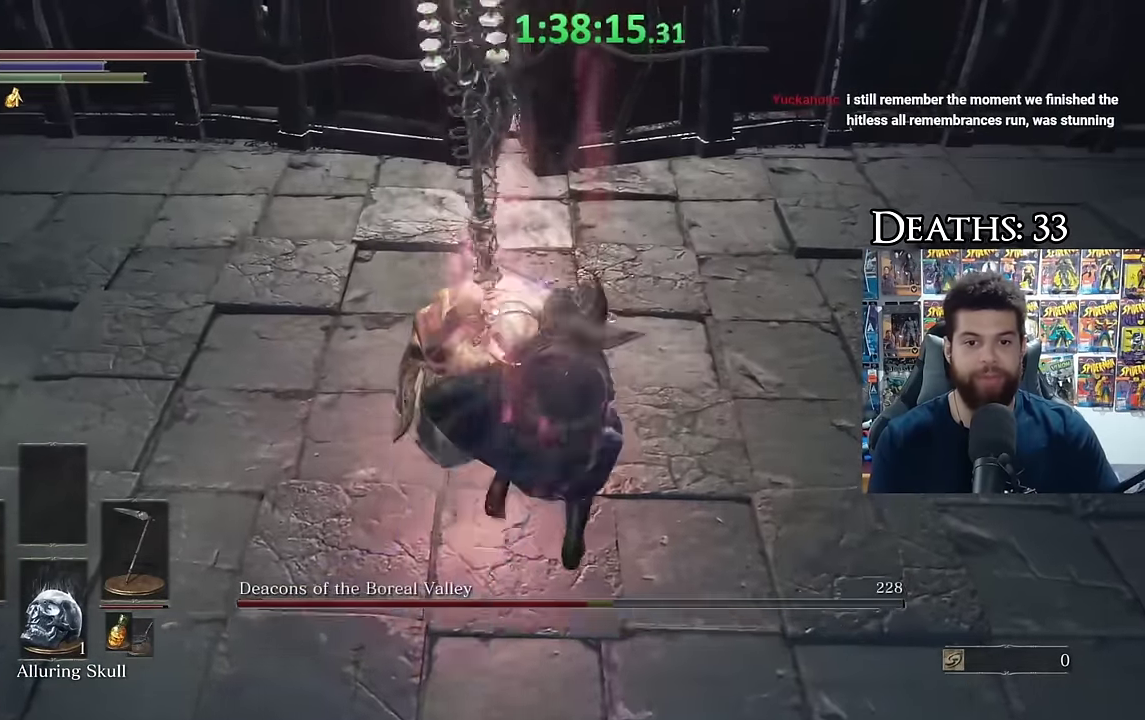
{"buttons": [], "left_stick": "up", "right_stick": "center", "events": [[150, "R1", "down"], [250, "R1", "up"]]}
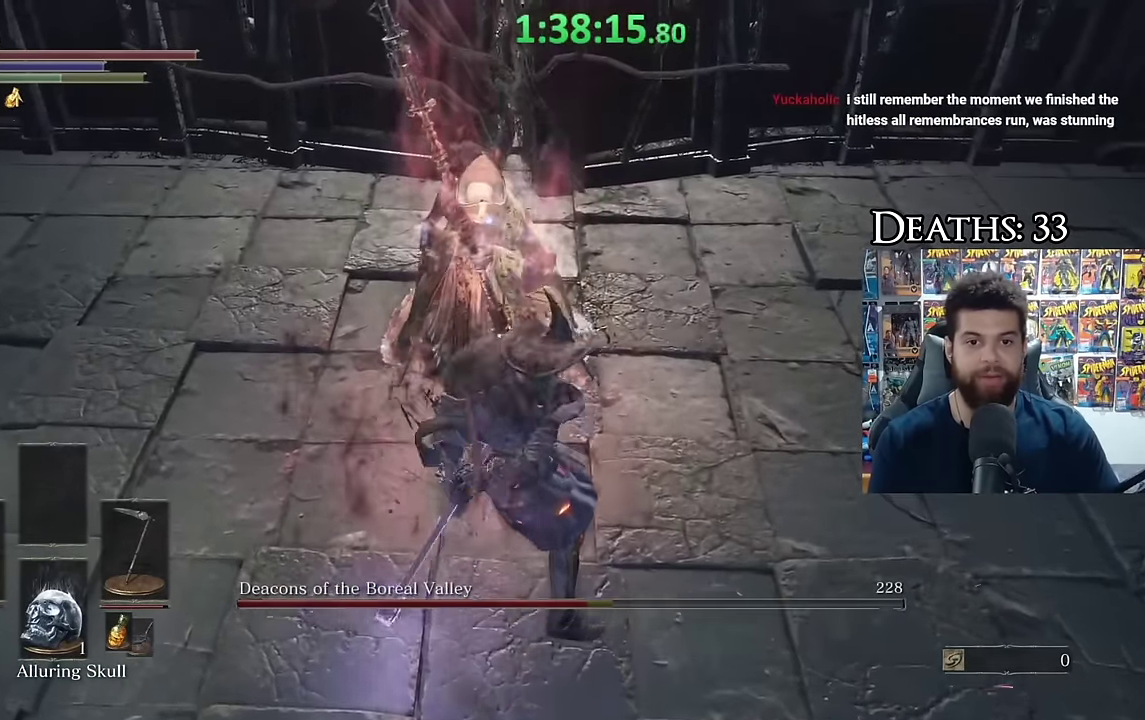
{"buttons": ["R1"], "left_stick": "up", "right_stick": "center", "events": [[500, "R1", "down"]]}
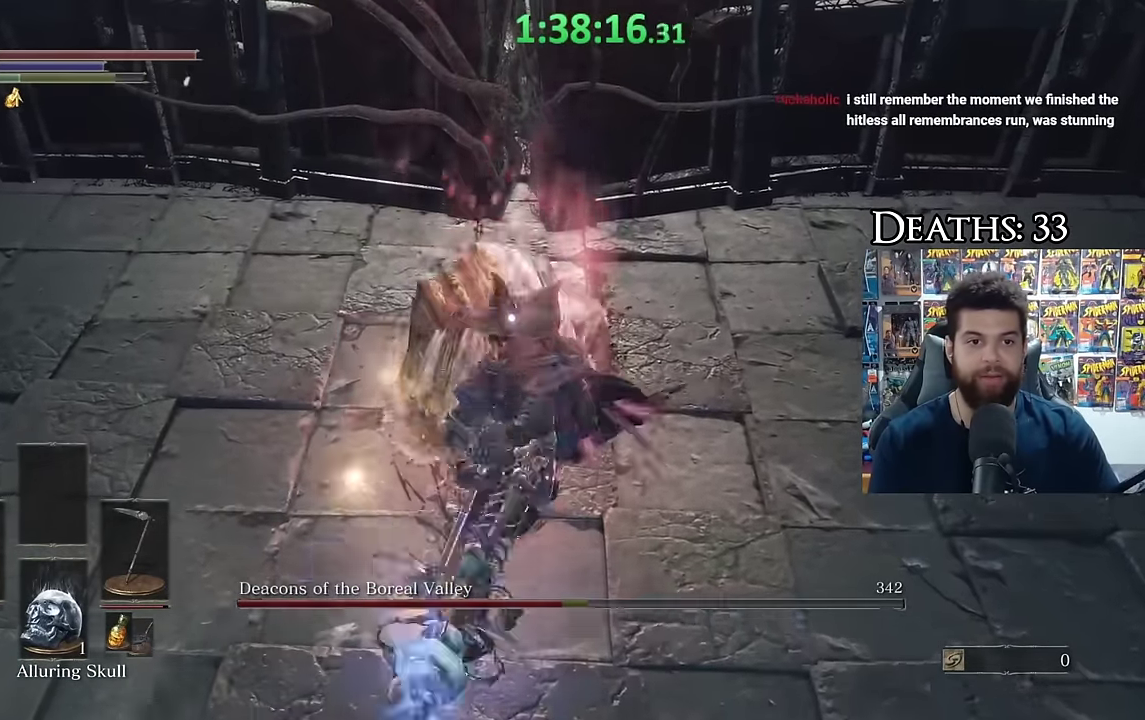
{"buttons": [], "left_stick": "up", "right_stick": "center", "events": [[83, "R1", "up"], [150, "R1", "down"], [233, "R1", "up"], [300, "R1", "down"], [400, "R1", "up"]]}
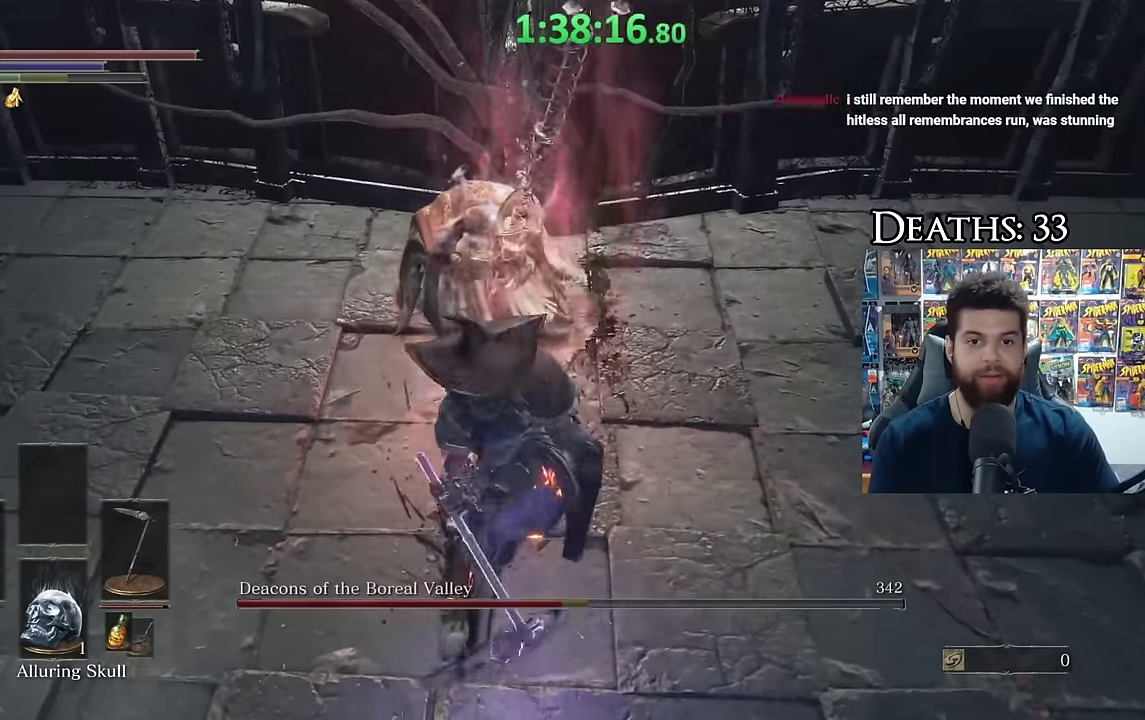
{"buttons": [], "left_stick": "left", "right_stick": "center", "events": [[83, "left_stick", "right"], [83, "right_stick", "left"], [150, "left_stick", "up-right"], [200, "right_stick", "center"], [250, "left_stick", "up-left"], [350, "left_stick", "center"], [483, "left_stick", "left"]]}
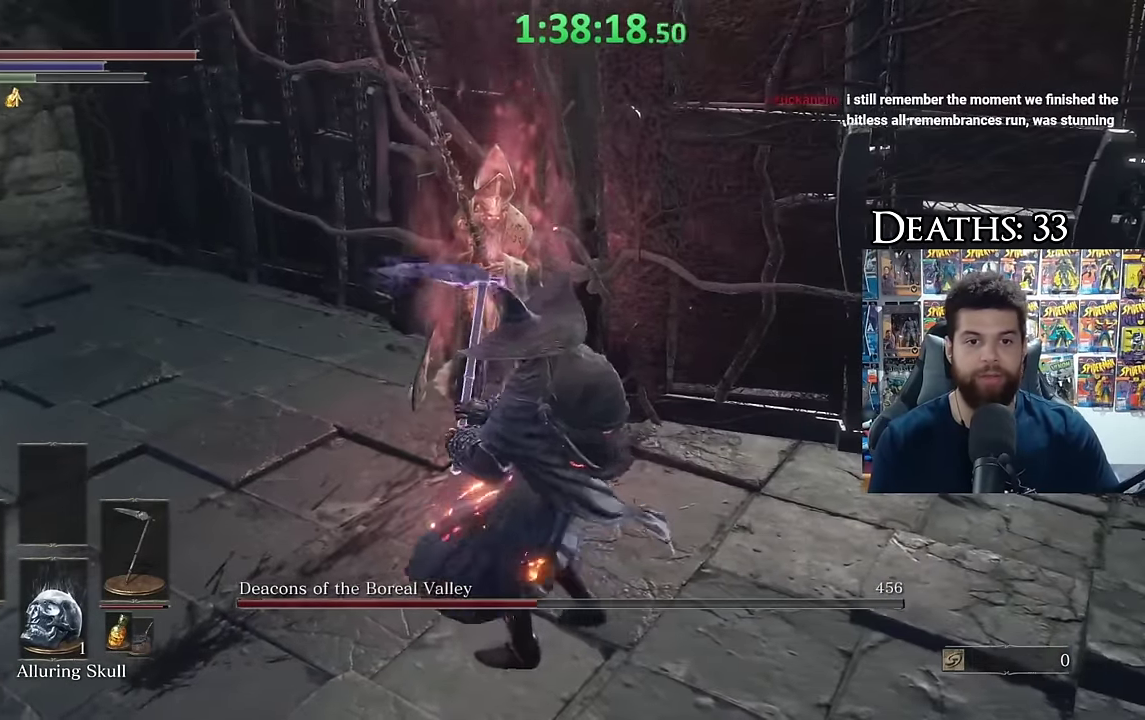
{"buttons": [], "left_stick": "down", "right_stick": "center", "events": [[167, "left_stick", "center"], [450, "left_stick", "down"]]}
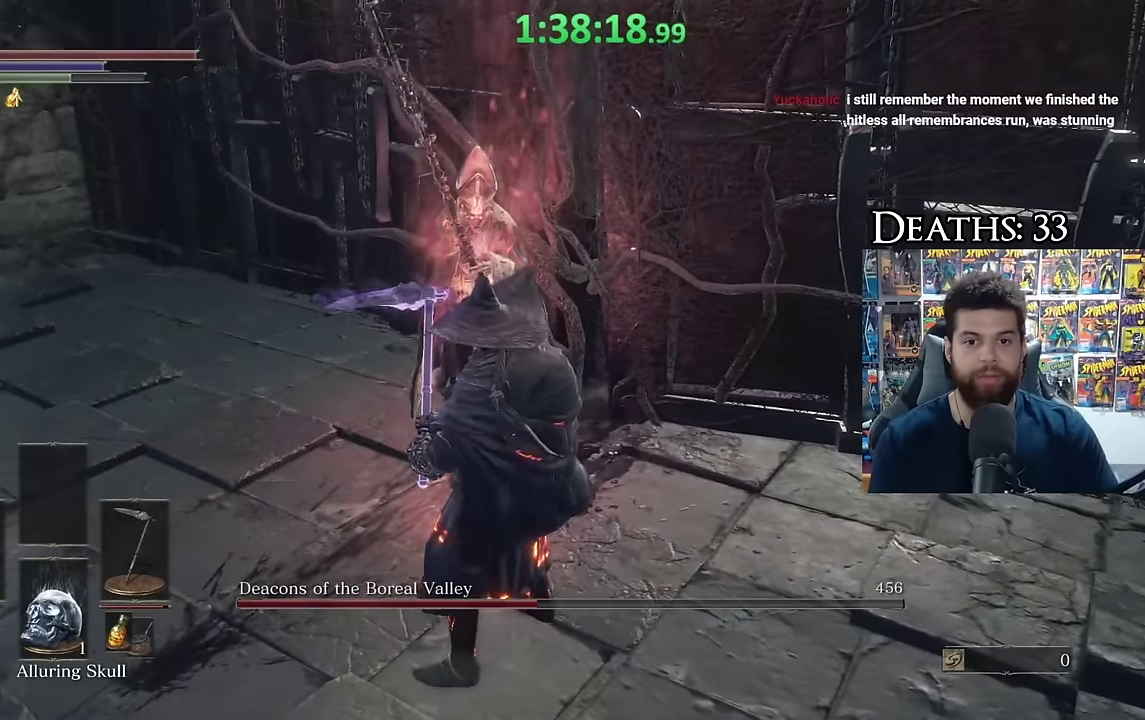
{"buttons": ["R1"], "left_stick": "up-left", "right_stick": "center", "events": [[250, "left_stick", "down-right"], [300, "left_stick", "right"], [383, "left_stick", "up"], [450, "left_stick", "up-left"], [467, "R1", "down"]]}
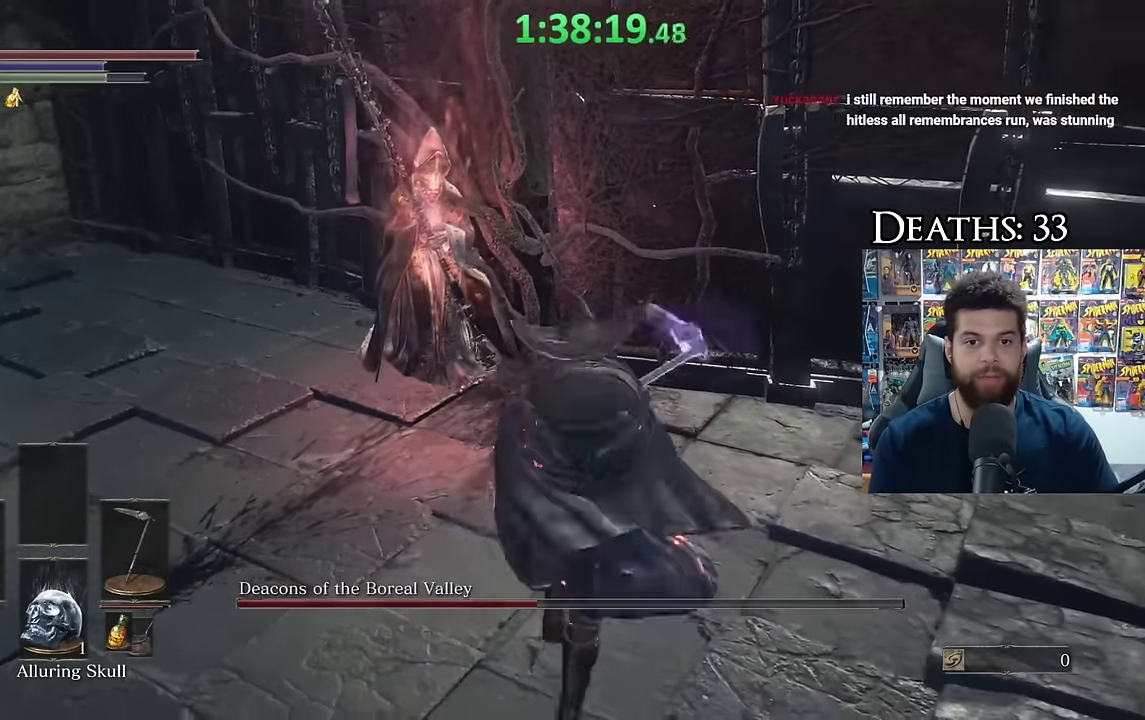
{"buttons": [], "left_stick": "up", "right_stick": "up", "events": [[67, "R1", "up"], [300, "left_stick", "up"], [500, "right_stick", "up"]]}
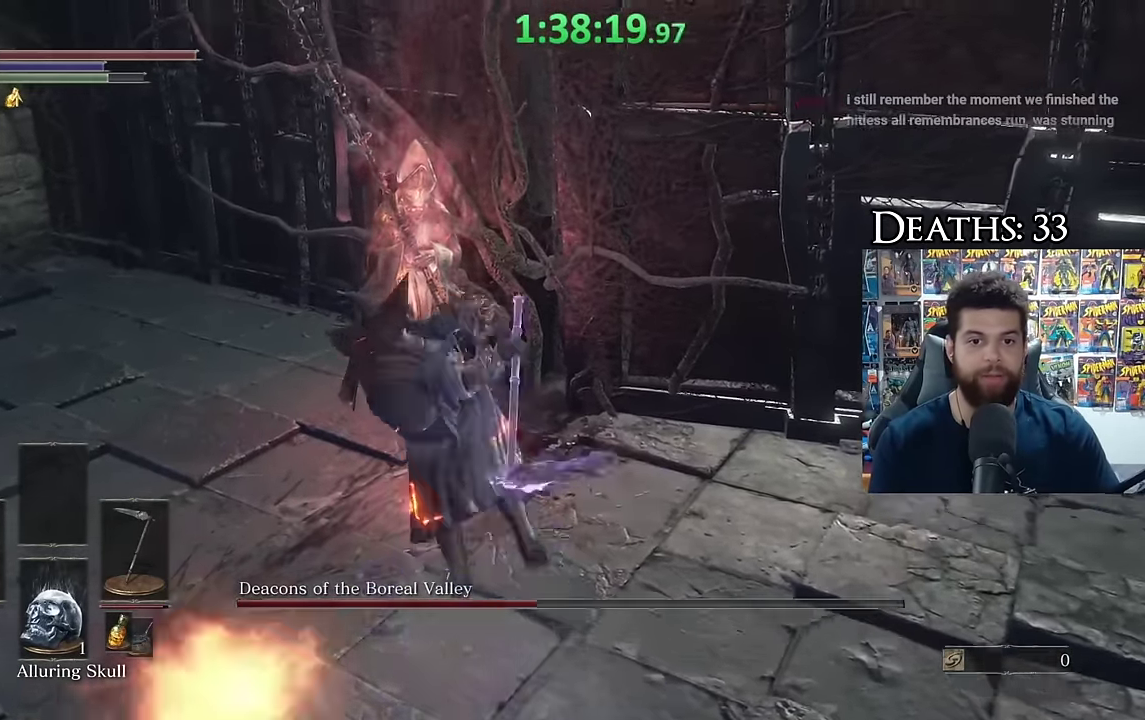
{"buttons": [], "left_stick": "up-left", "right_stick": "center", "events": [[67, "right_stick", "up-left"], [83, "left_stick", "up-left"], [183, "R1", "down"], [200, "right_stick", "center"], [283, "R1", "up"]]}
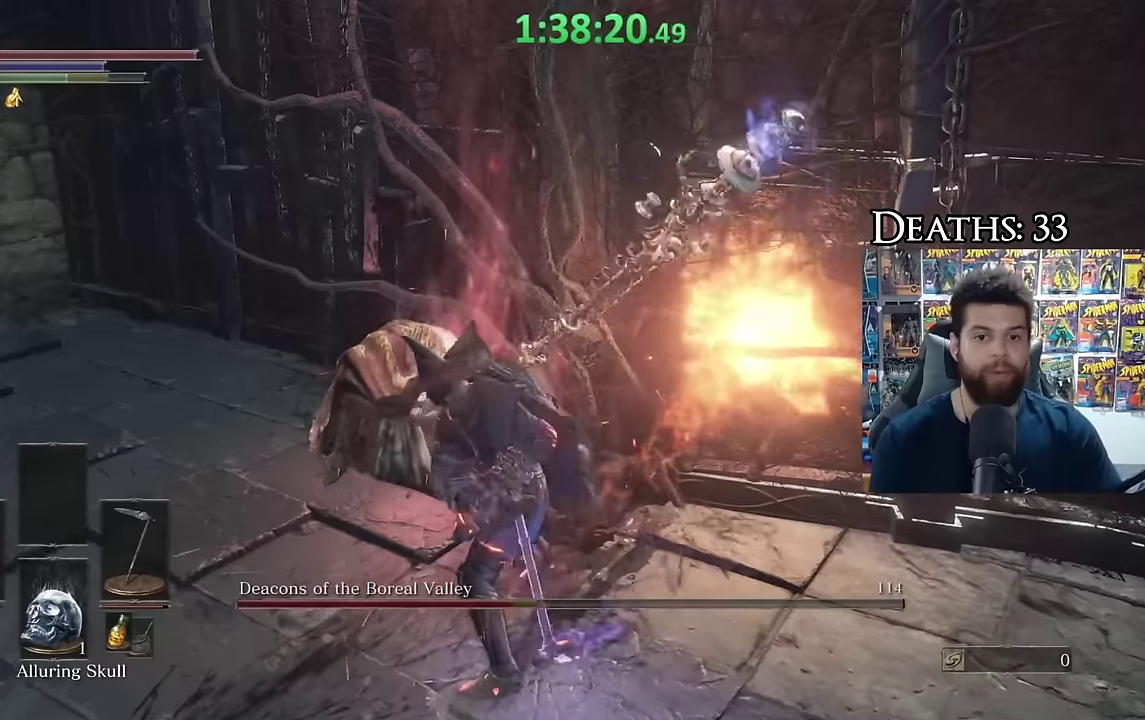
{"buttons": [], "left_stick": "up-left", "right_stick": "left", "events": [[283, "right_stick", "down-left"], [383, "right_stick", "left"]]}
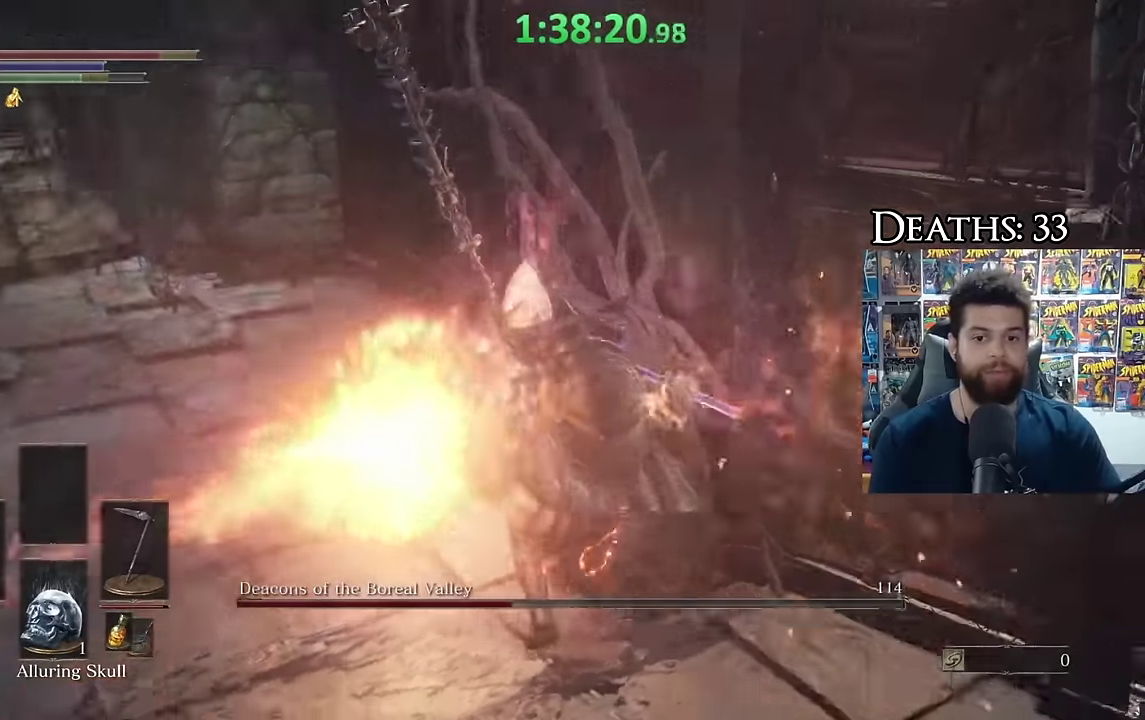
{"buttons": [], "left_stick": "down-left", "right_stick": "down-left", "events": [[16, "left_stick", "left"], [66, "right_stick", "center"], [166, "B", "down"], [183, "left_stick", "down-left"], [266, "B", "up"], [316, "B", "down"], [383, "B", "up"], [483, "right_stick", "down-left"]]}
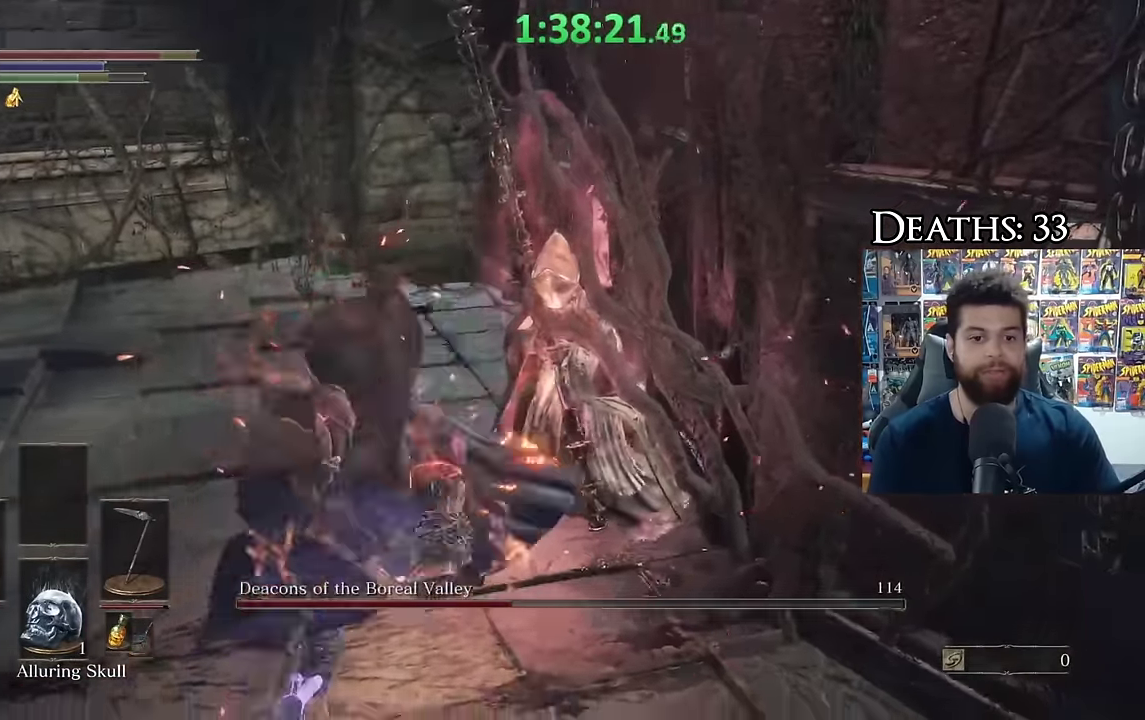
{"buttons": ["X"], "left_stick": "left", "right_stick": "center", "events": [[100, "right_stick", "left"], [216, "left_stick", "left"], [316, "right_stick", "center"], [383, "X", "down"]]}
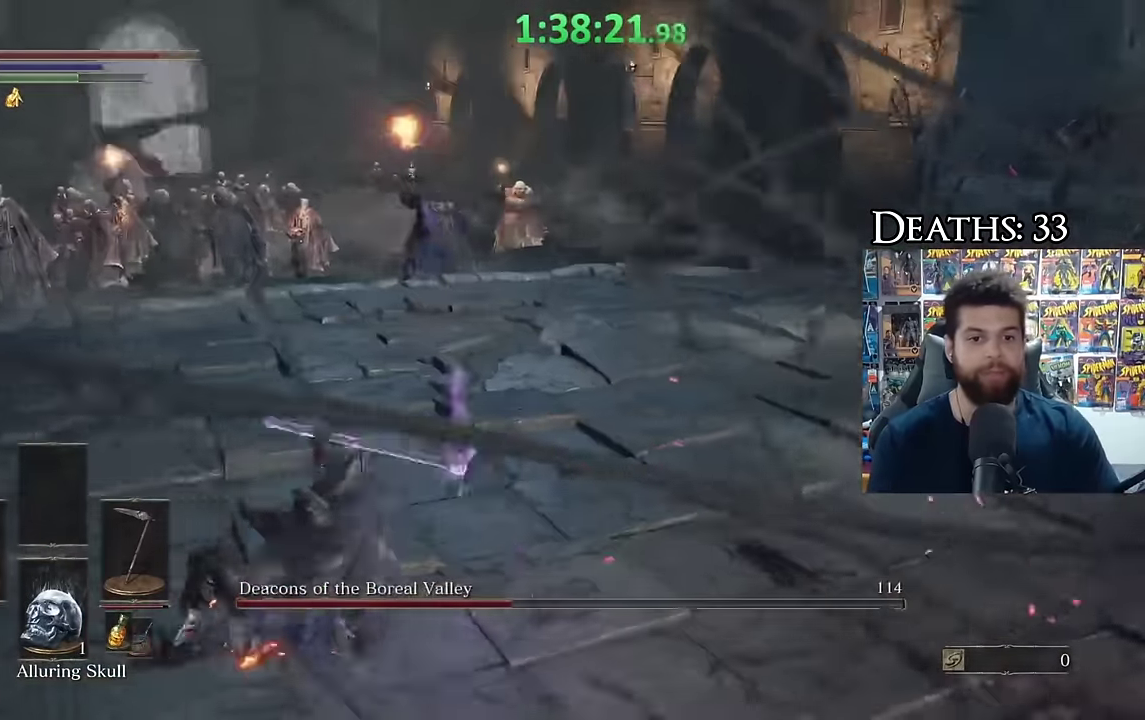
{"buttons": [], "left_stick": "left", "right_stick": "center", "events": [[100, "X", "up"], [166, "X", "down"], [266, "X", "up"], [333, "X", "down"], [450, "X", "up"]]}